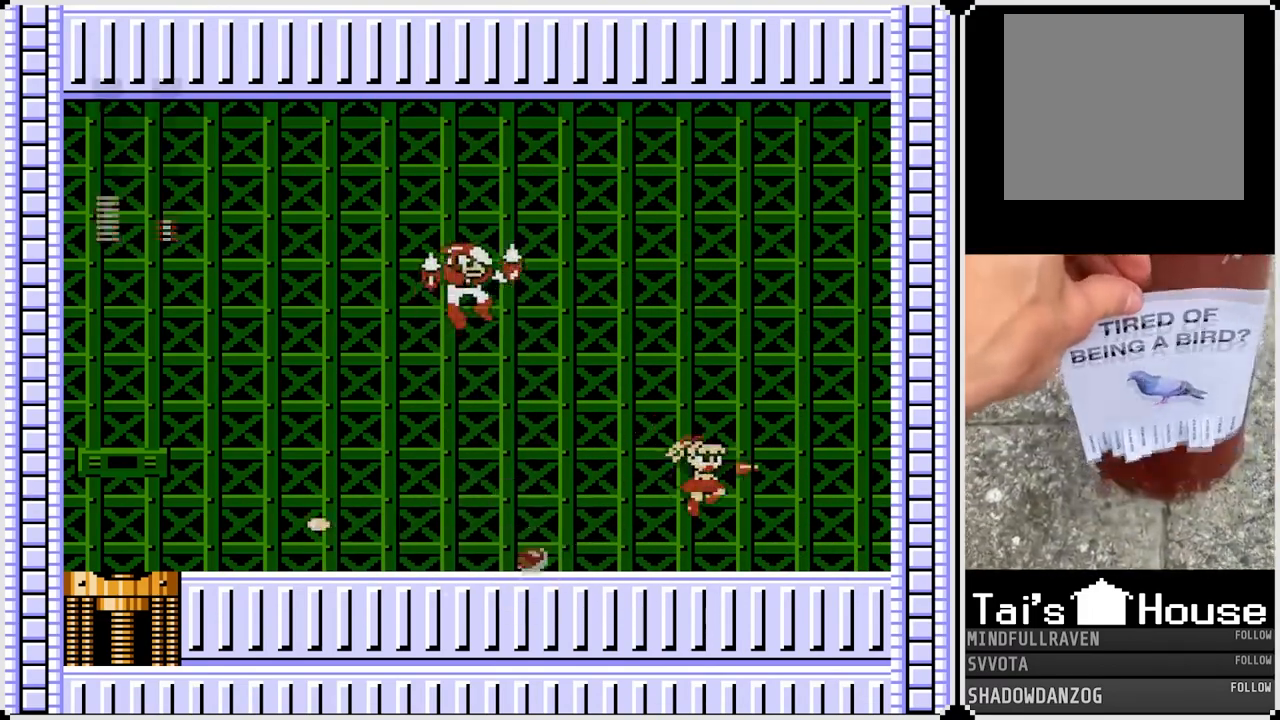
Gameplay with a controller (PlayStation layout); each line is a JSON object with the inputs held at the frame after it. "events" lists button and stick changes between this image and that frame as [ms after this image, input, new state], when the widget could be followed in between. Not read: L1.
{"buttons": ["DPAD_RIGHT"], "left_stick": "center", "right_stick": "center", "events": [[267, "CROSS", "down"], [283, "DPAD_LEFT", "down"], [283, "DPAD_RIGHT", "up"], [350, "SQUARE", "down"], [417, "CROSS", "up"], [450, "DPAD_RIGHT", "down"], [450, "SQUARE", "up"], [467, "DPAD_LEFT", "up"]]}
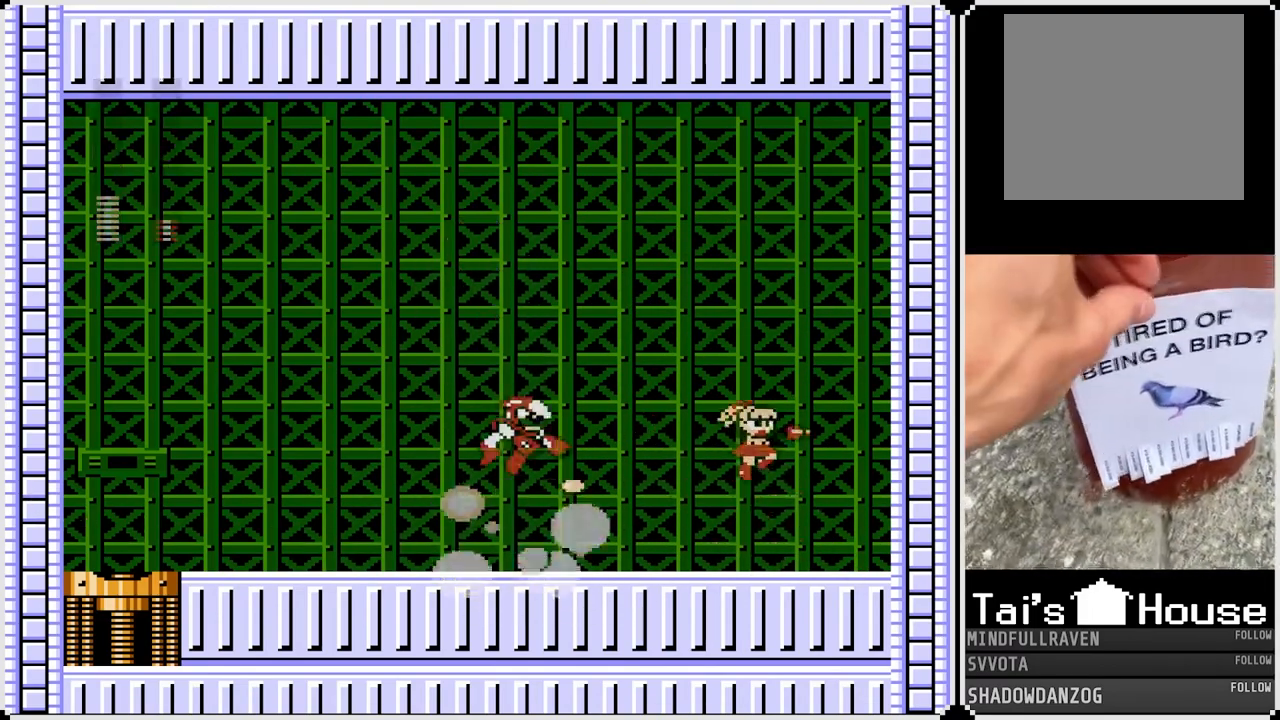
{"buttons": ["CROSS", "SQUARE", "DPAD_LEFT"], "left_stick": "center", "right_stick": "center", "events": [[400, "CROSS", "down"], [400, "DPAD_LEFT", "down"], [400, "DPAD_RIGHT", "up"], [483, "SQUARE", "down"]]}
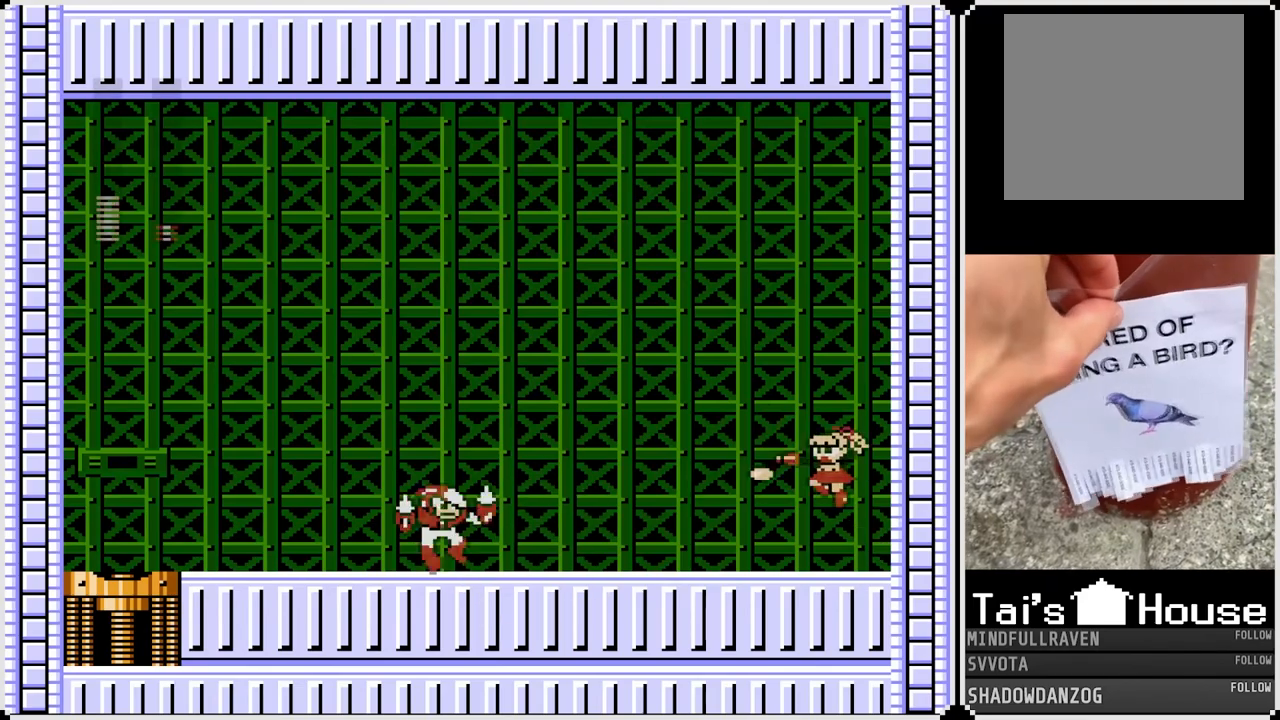
{"buttons": ["DPAD_LEFT"], "left_stick": "center", "right_stick": "center", "events": [[33, "CROSS", "up"], [100, "SQUARE", "up"]]}
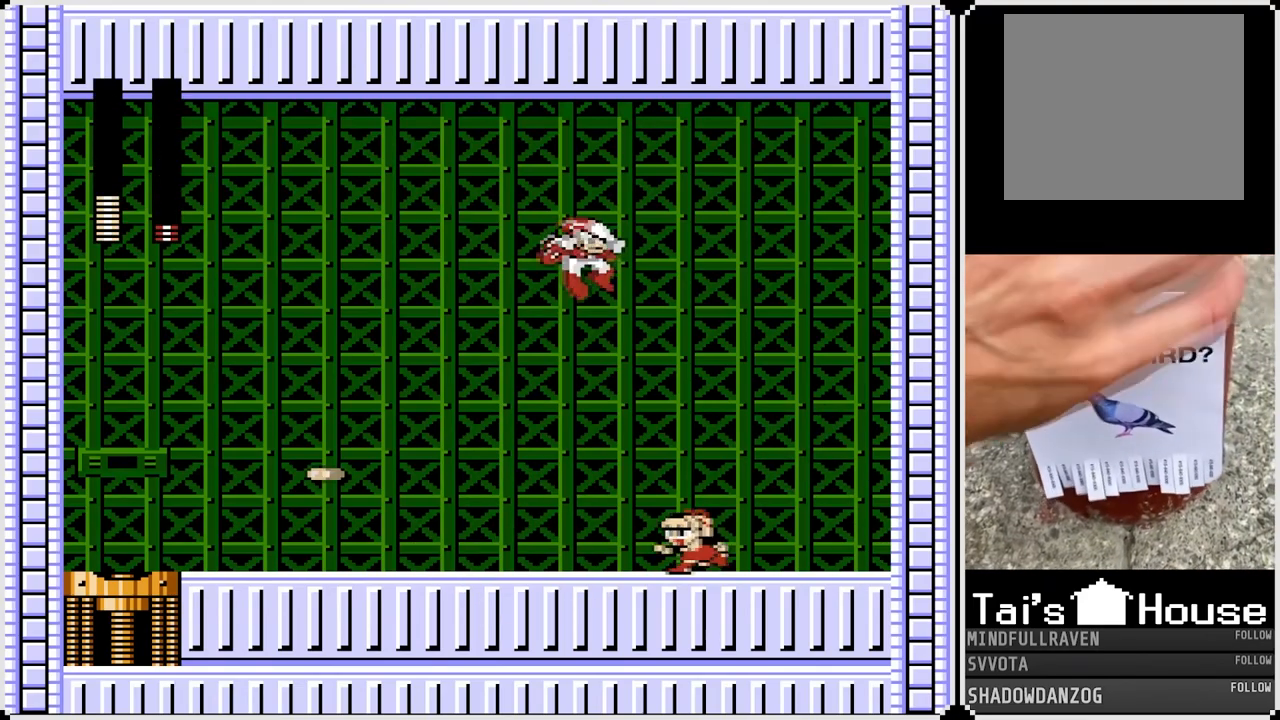
{"buttons": ["DPAD_LEFT"], "left_stick": "center", "right_stick": "center", "events": []}
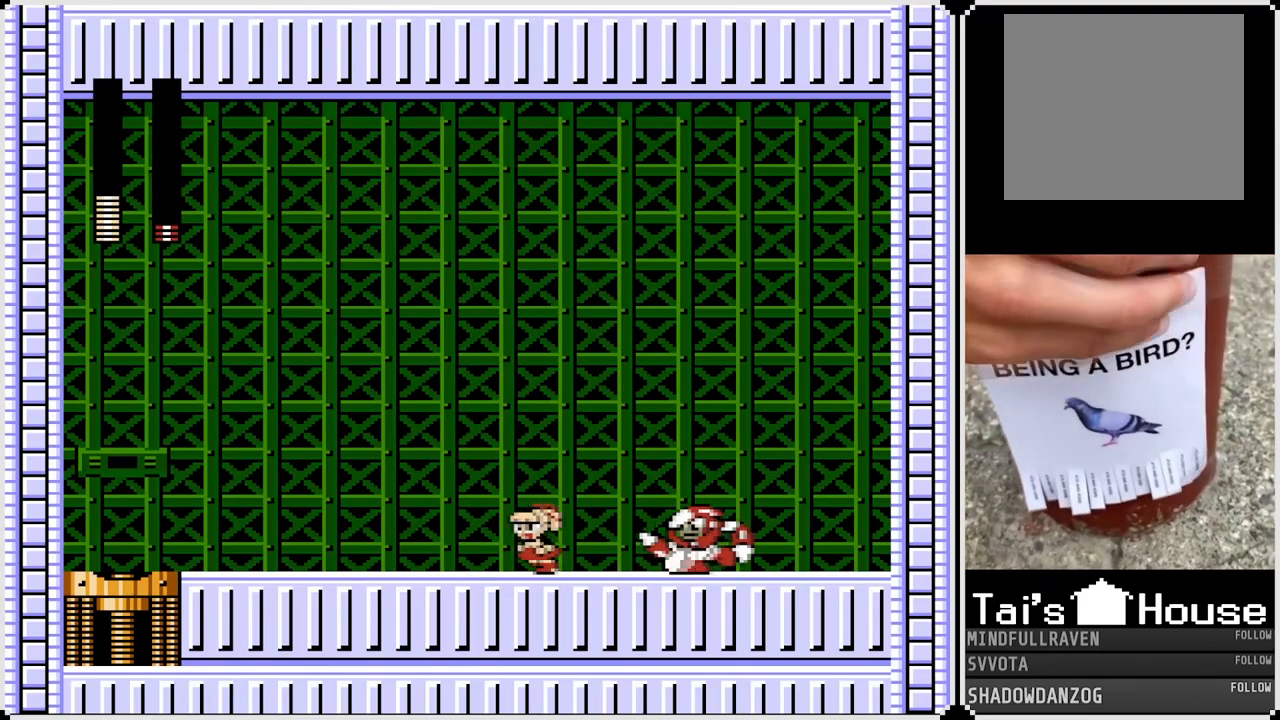
{"buttons": ["DPAD_LEFT"], "left_stick": "center", "right_stick": "center", "events": [[167, "CROSS", "down"], [167, "DPAD_RIGHT", "down"], [183, "DPAD_LEFT", "up"], [250, "SQUARE", "down"], [317, "DPAD_LEFT", "down"], [317, "DPAD_RIGHT", "up"], [333, "CROSS", "up"], [367, "SQUARE", "up"]]}
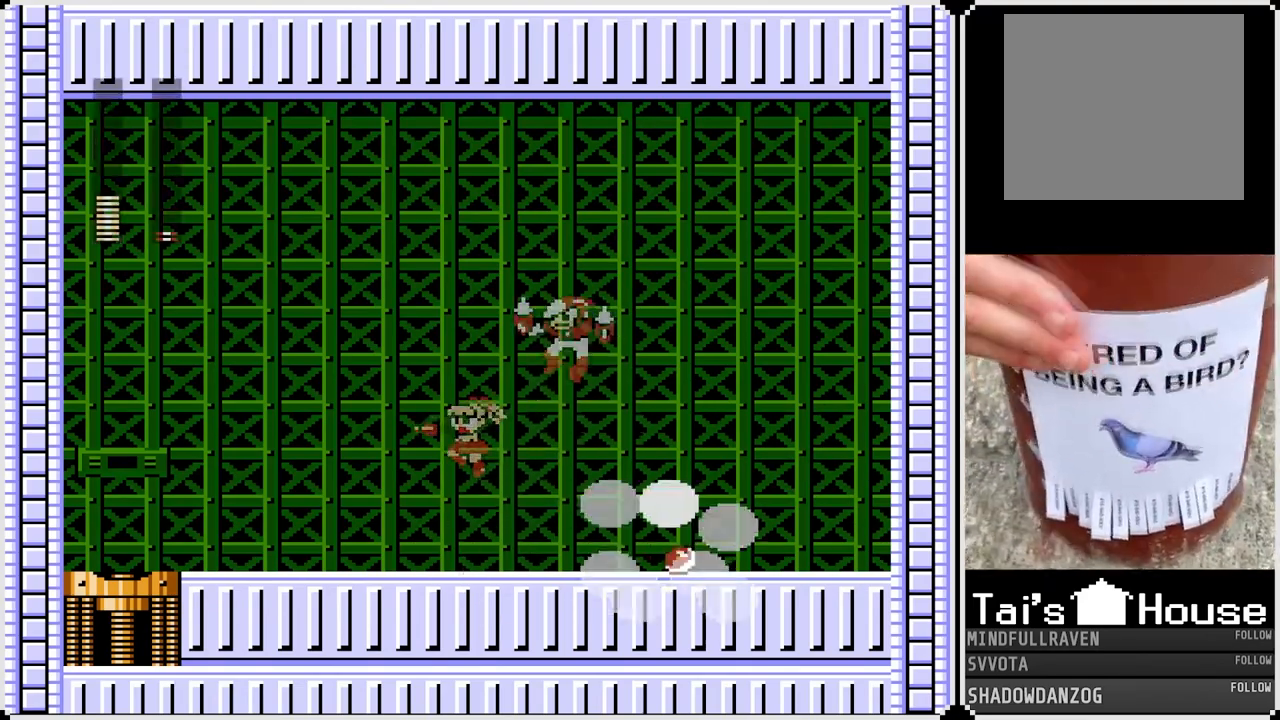
{"buttons": ["DPAD_LEFT"], "left_stick": "center", "right_stick": "center", "events": []}
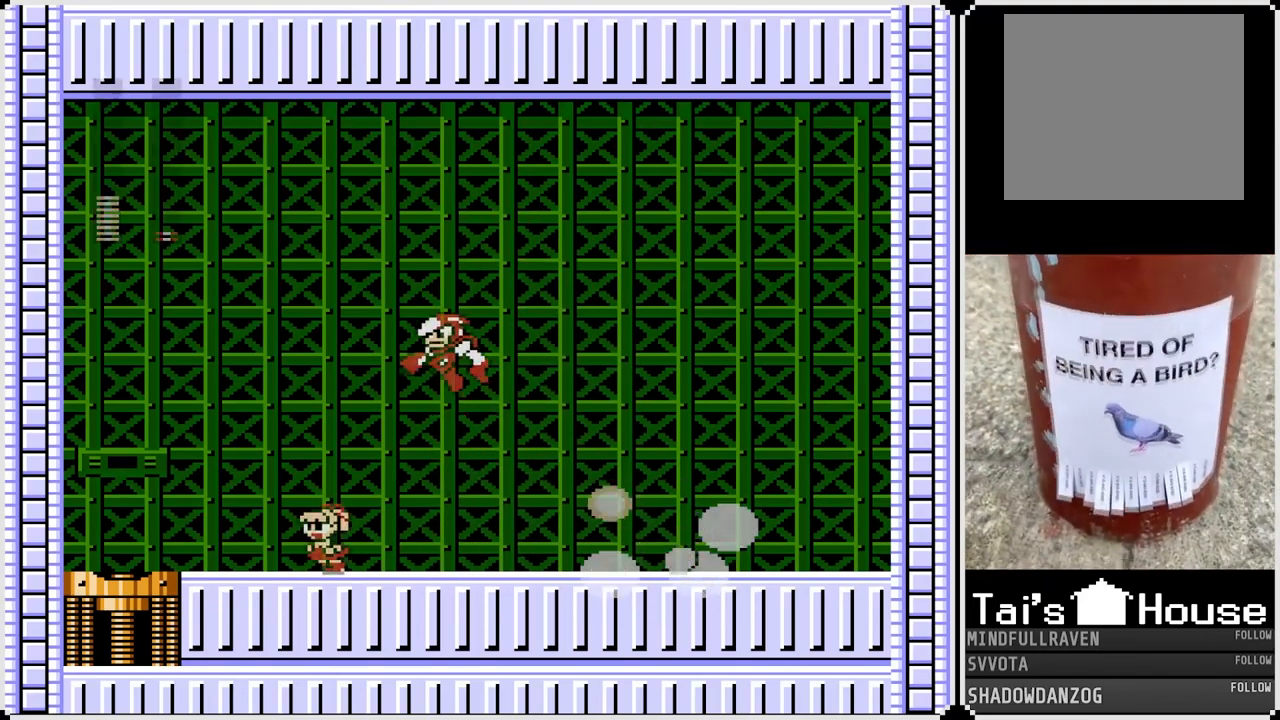
{"buttons": ["DPAD_LEFT"], "left_stick": "center", "right_stick": "center", "events": [[183, "DPAD_LEFT", "up"], [183, "DPAD_RIGHT", "down"], [200, "CROSS", "down"], [250, "SQUARE", "down"], [267, "DPAD_DOWN", "down"], [283, "DPAD_LEFT", "down"], [300, "DPAD_RIGHT", "up"], [317, "CROSS", "up"], [317, "DPAD_DOWN", "up"], [333, "SQUARE", "up"]]}
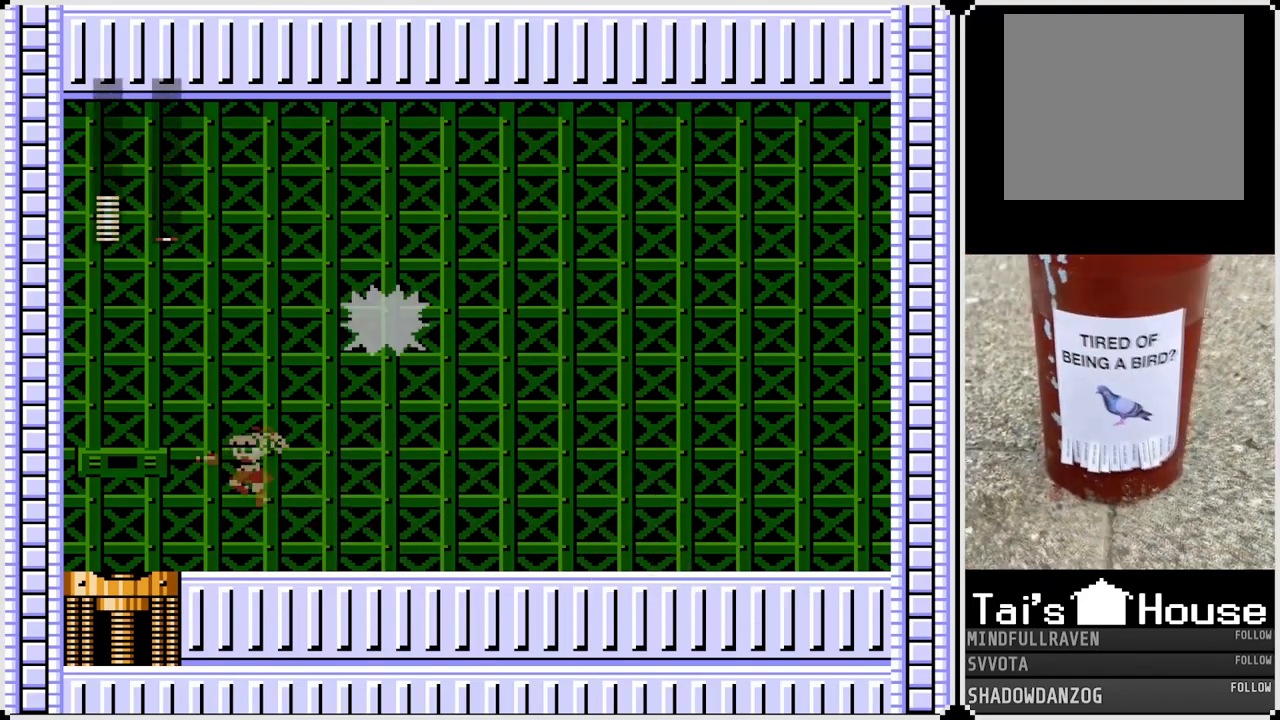
{"buttons": ["CROSS", "DPAD_RIGHT"], "left_stick": "center", "right_stick": "center", "events": [[100, "DPAD_RIGHT", "down"], [117, "DPAD_LEFT", "up"], [200, "DPAD_RIGHT", "up"], [217, "DPAD_LEFT", "down"], [450, "DPAD_RIGHT", "down"], [467, "DPAD_LEFT", "up"], [500, "CROSS", "down"]]}
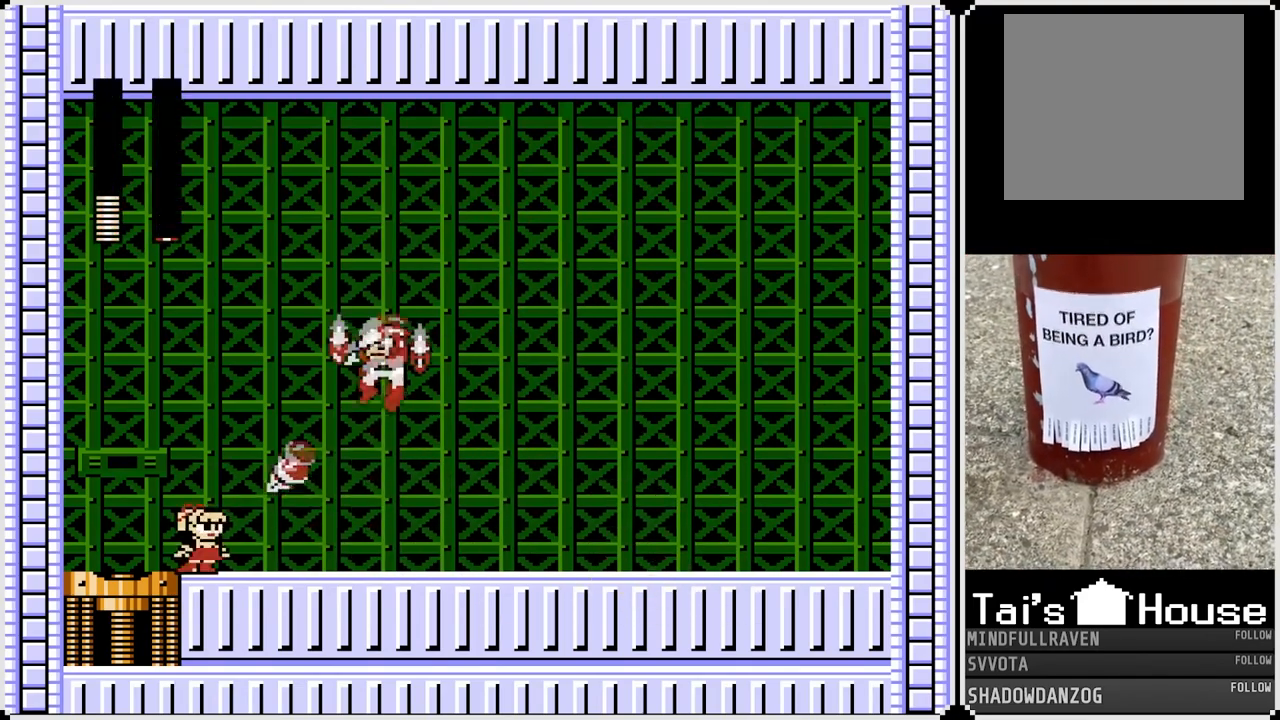
{"buttons": [], "left_stick": "center", "right_stick": "center", "events": [[67, "SQUARE", "down"], [83, "DPAD_LEFT", "down"], [100, "DPAD_RIGHT", "up"], [233, "SQUARE", "up"], [283, "CROSS", "up"], [450, "DPAD_LEFT", "up"]]}
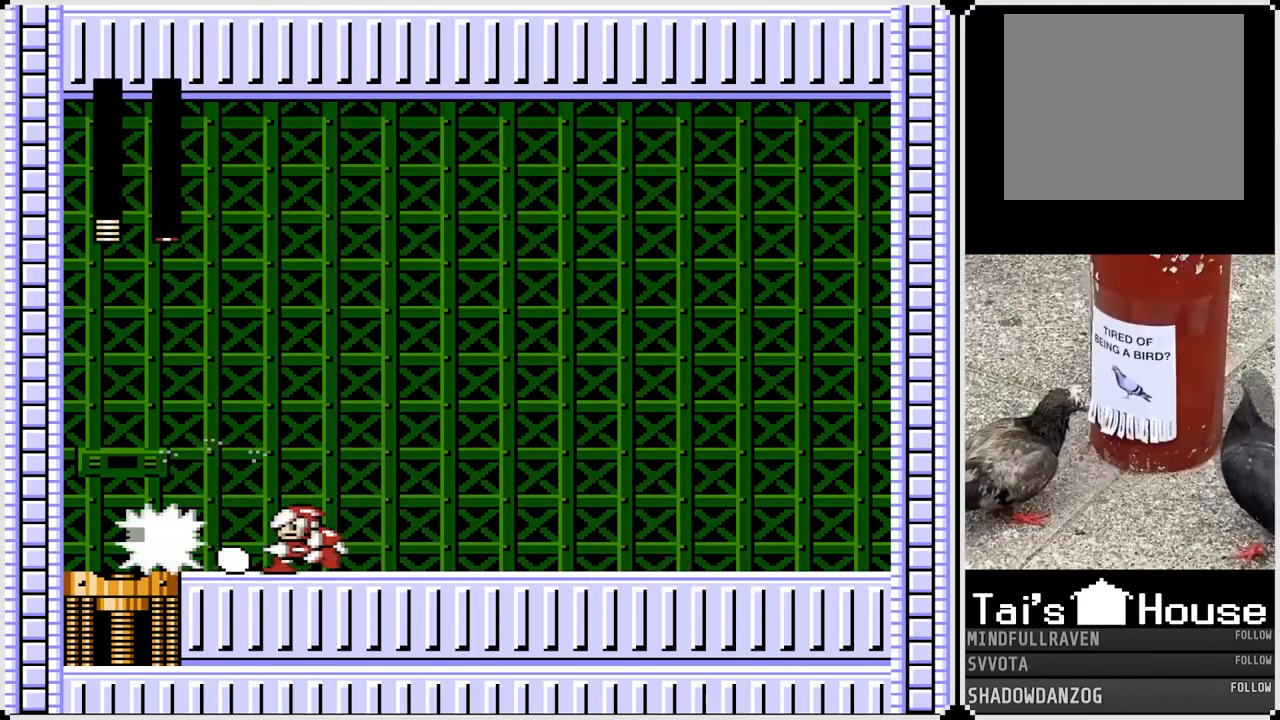
{"buttons": ["DPAD_RIGHT"], "left_stick": "center", "right_stick": "center", "events": [[17, "DPAD_RIGHT", "down"], [67, "CROSS", "down"], [100, "SQUARE", "down"], [200, "CROSS", "up"], [200, "SQUARE", "up"]]}
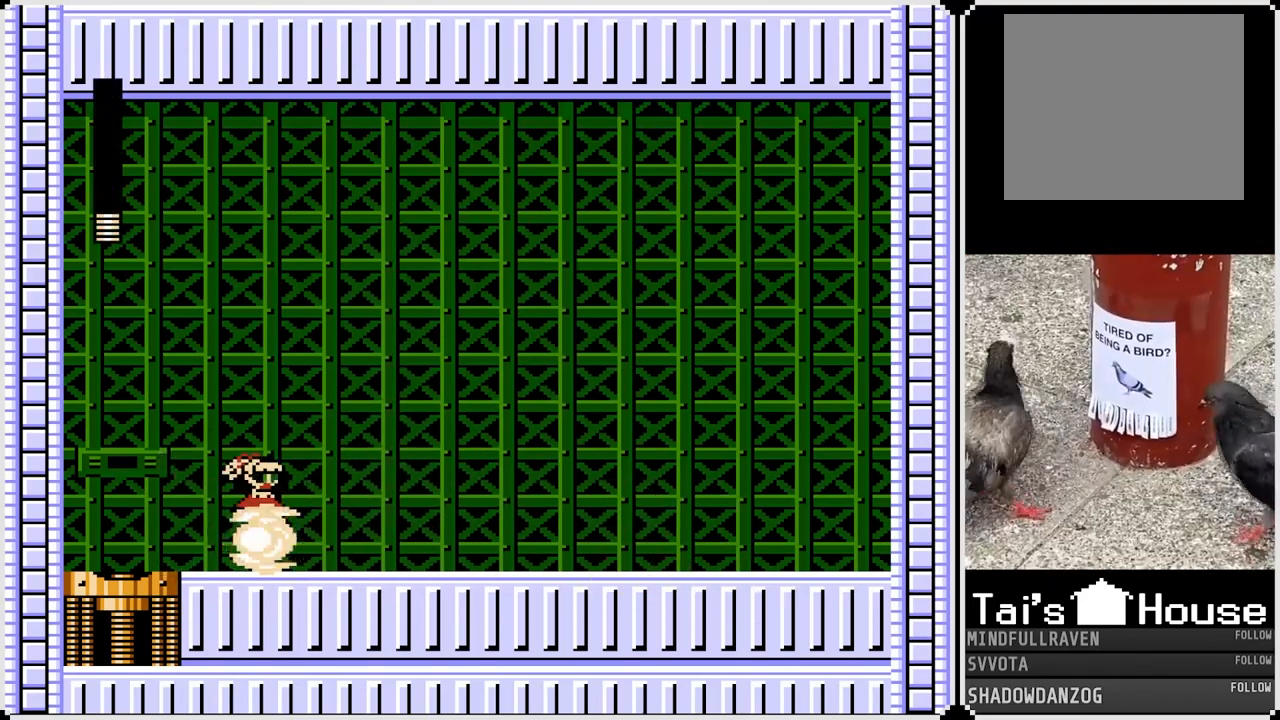
{"buttons": ["DPAD_RIGHT"], "left_stick": "center", "right_stick": "center", "events": []}
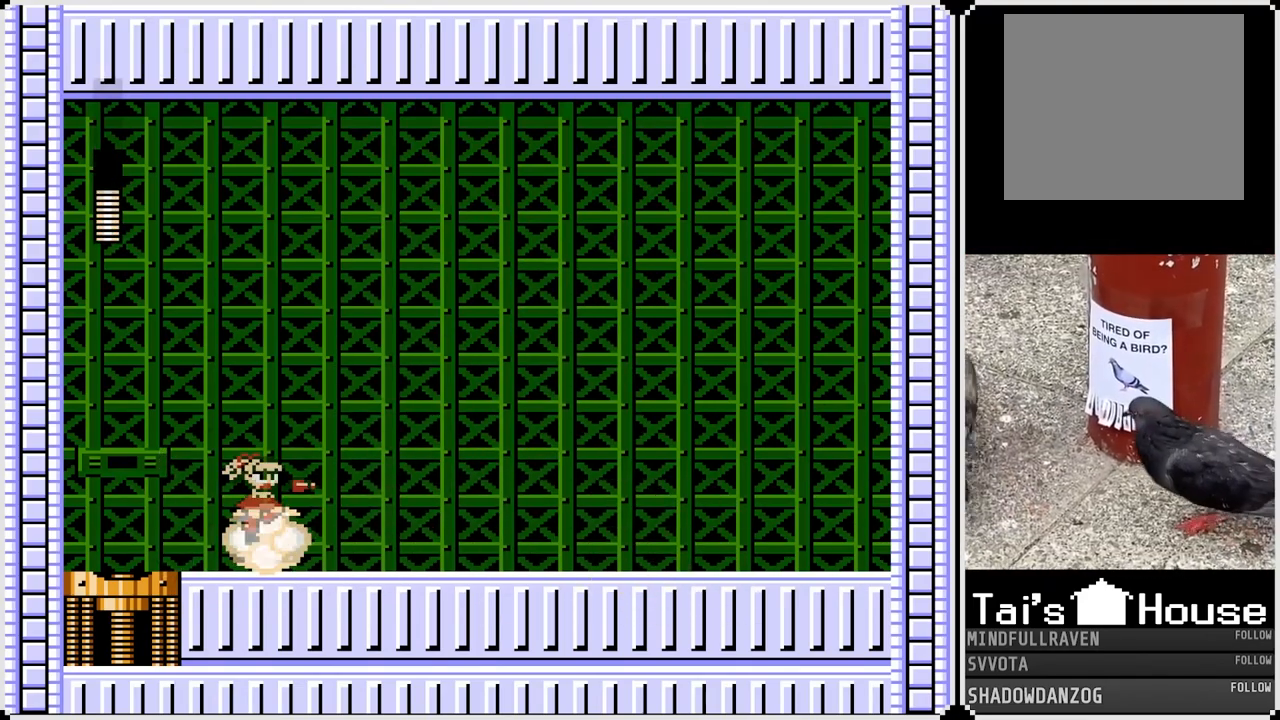
{"buttons": [], "left_stick": "center", "right_stick": "center", "events": [[17, "DPAD_RIGHT", "up"]]}
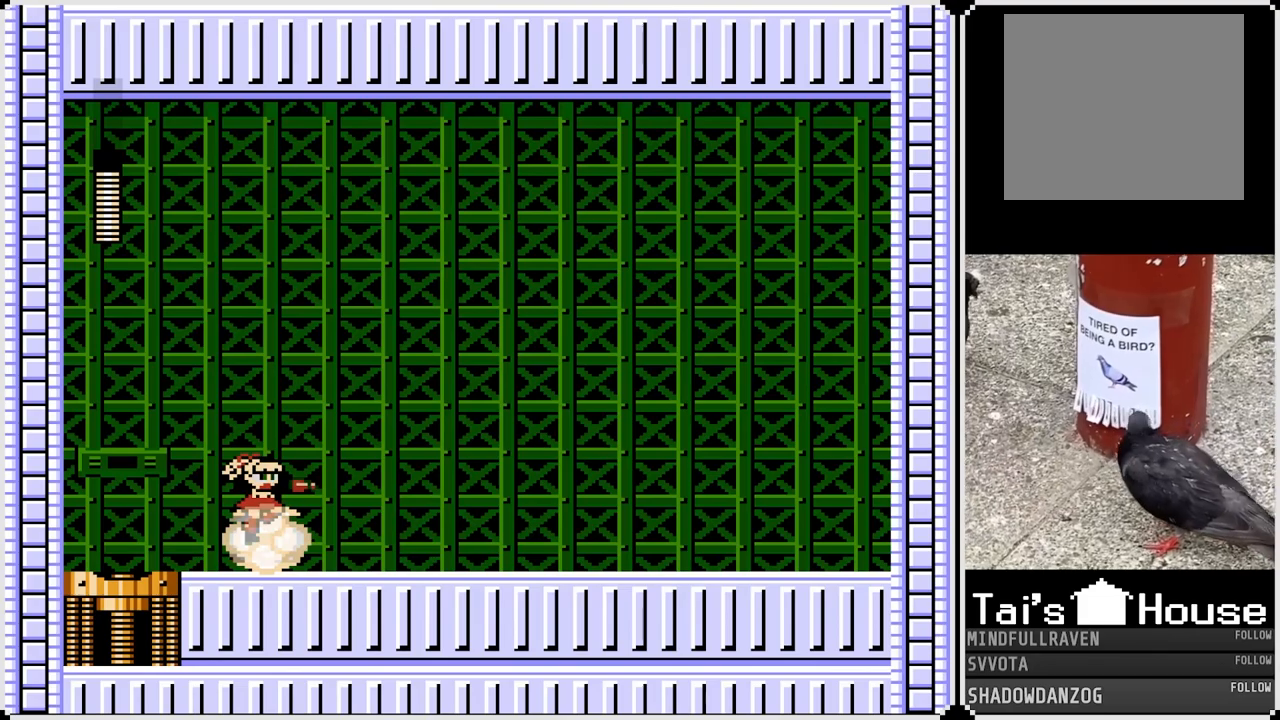
{"buttons": [], "left_stick": "center", "right_stick": "center", "events": []}
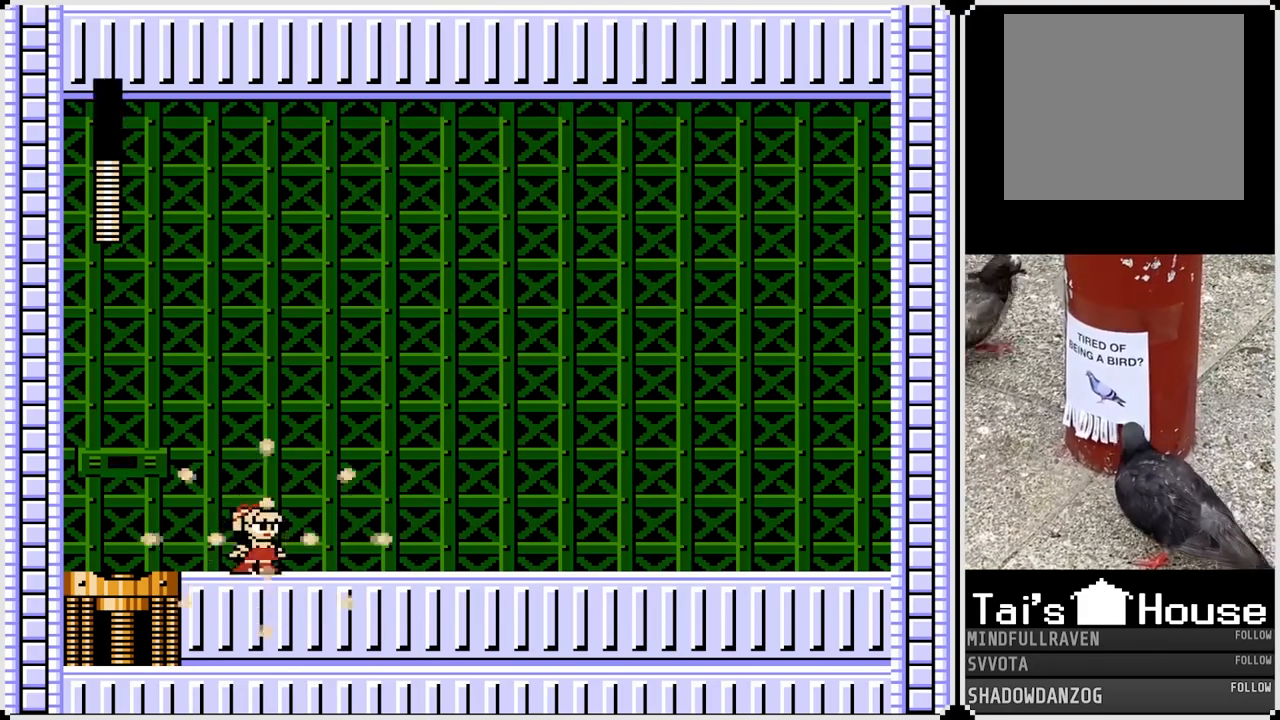
{"buttons": [], "left_stick": "center", "right_stick": "center", "events": []}
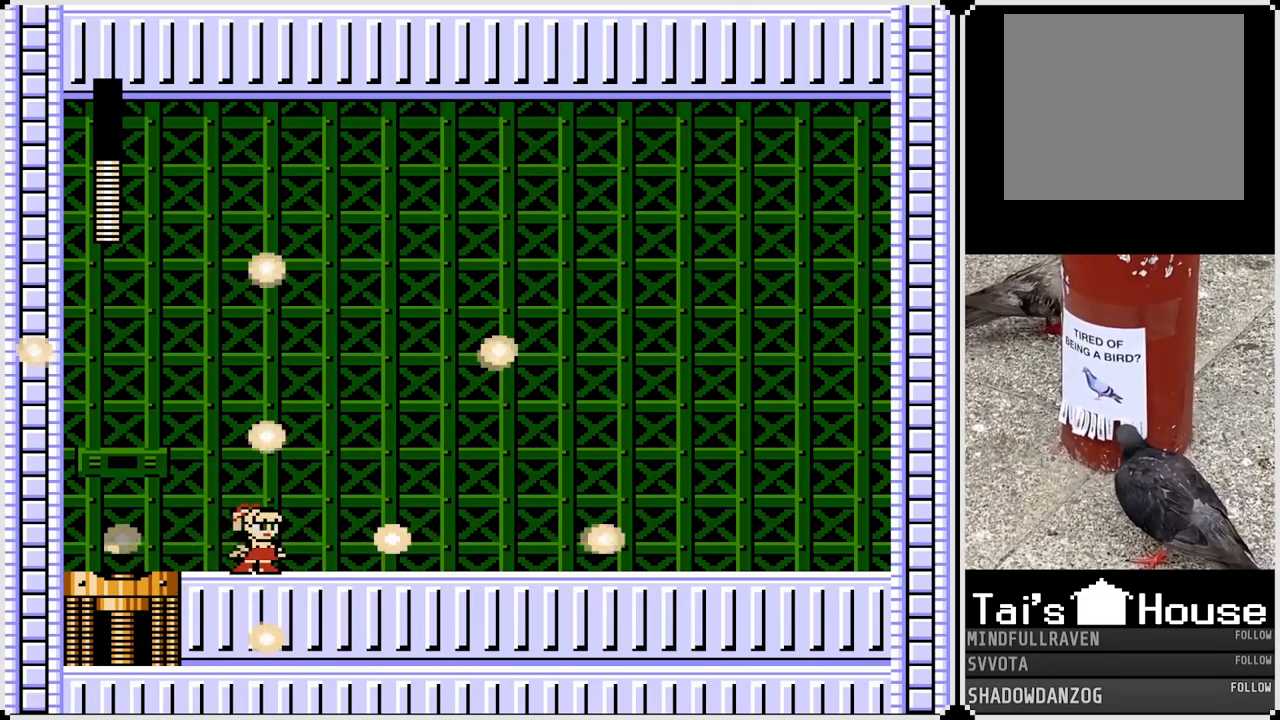
{"buttons": ["DPAD_LEFT"], "left_stick": "center", "right_stick": "center", "events": [[33, "DPAD_LEFT", "down"]]}
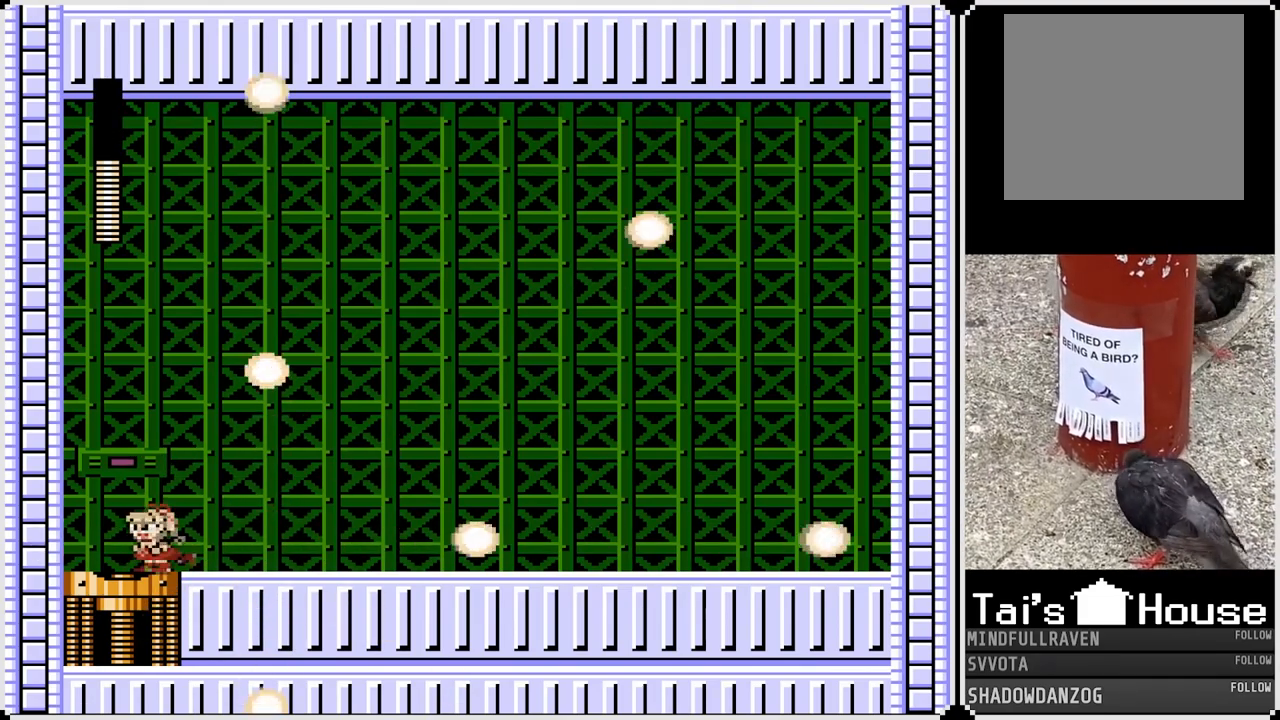
{"buttons": [], "left_stick": "center", "right_stick": "center", "events": [[267, "DPAD_LEFT", "up"]]}
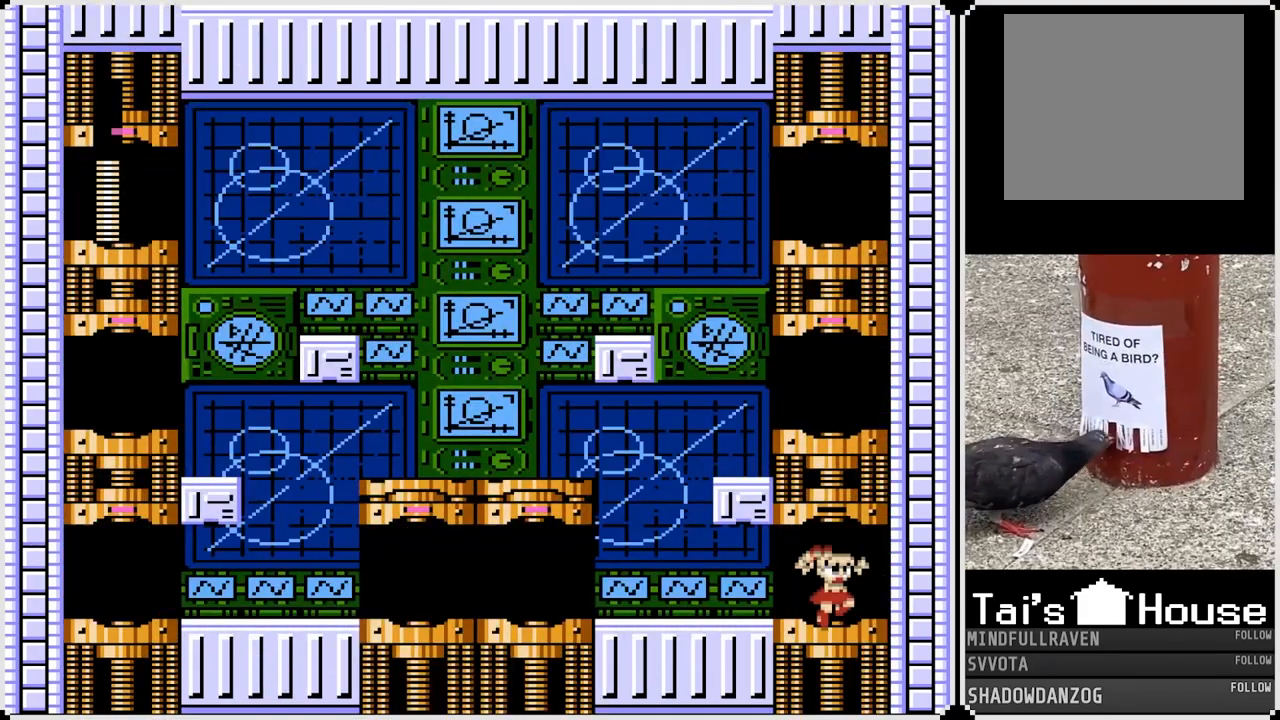
{"buttons": [], "left_stick": "center", "right_stick": "center", "events": []}
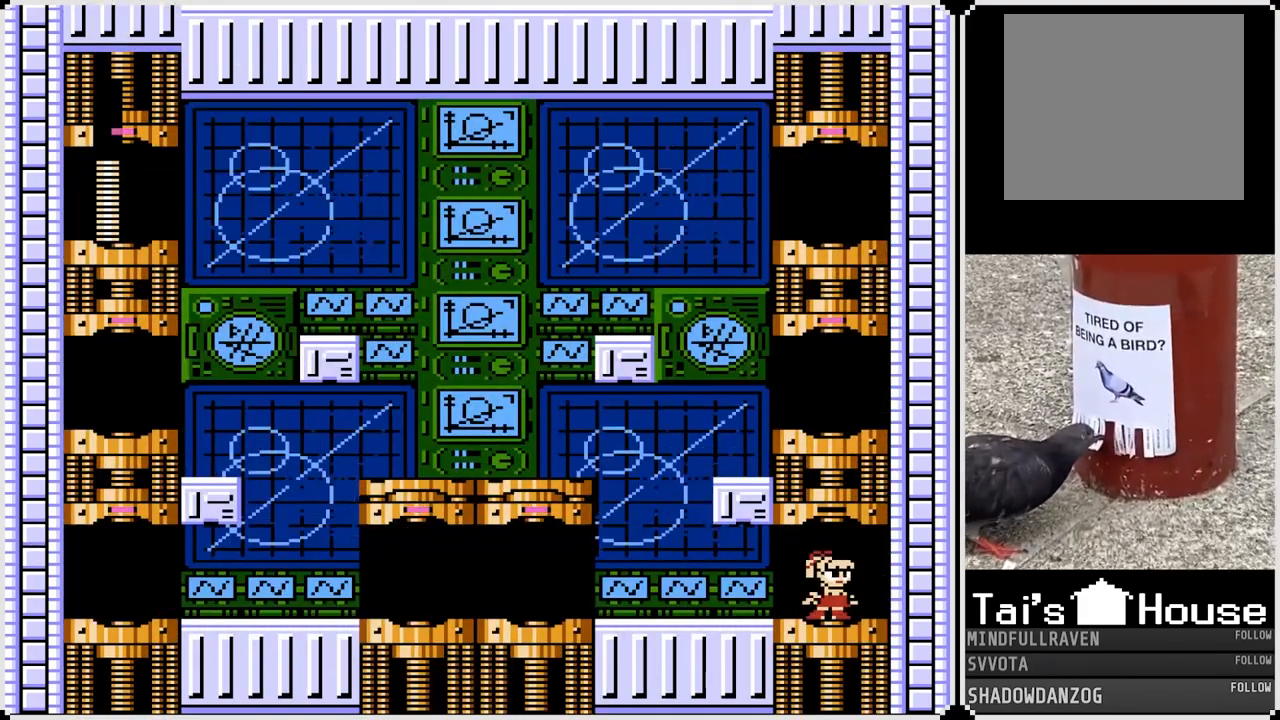
{"buttons": [], "left_stick": "center", "right_stick": "center", "events": []}
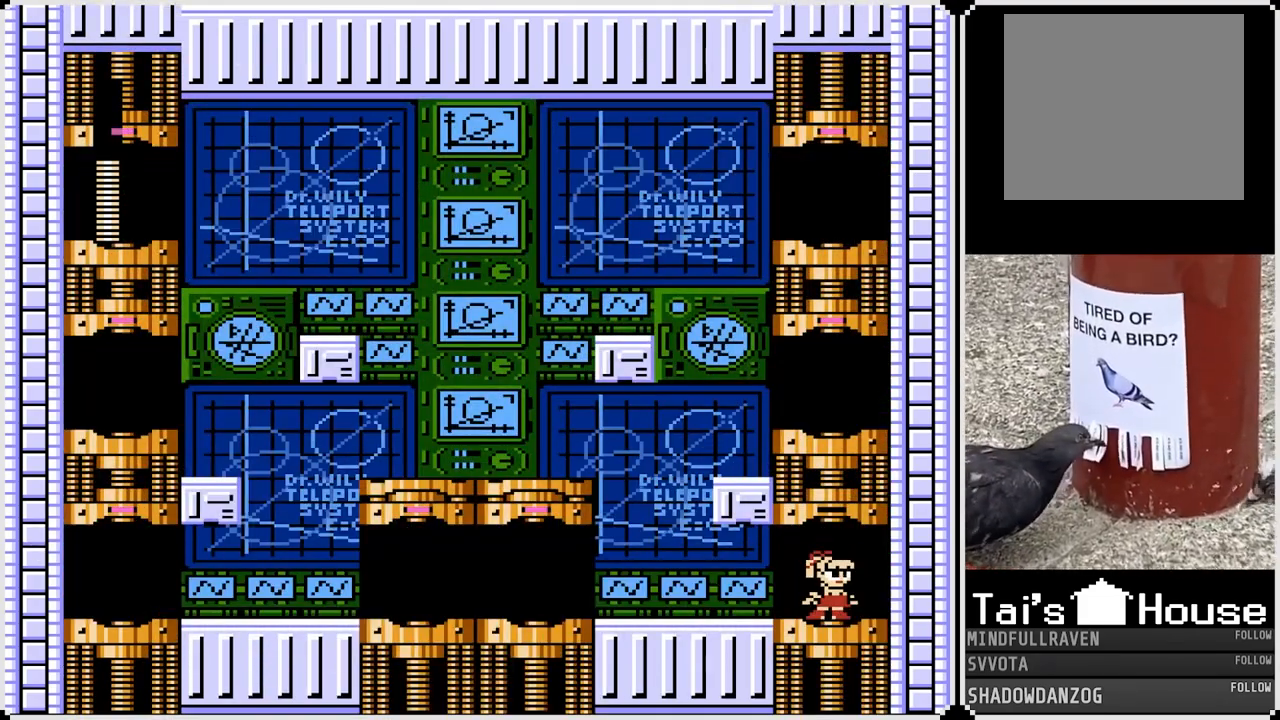
{"buttons": [], "left_stick": "center", "right_stick": "center", "events": []}
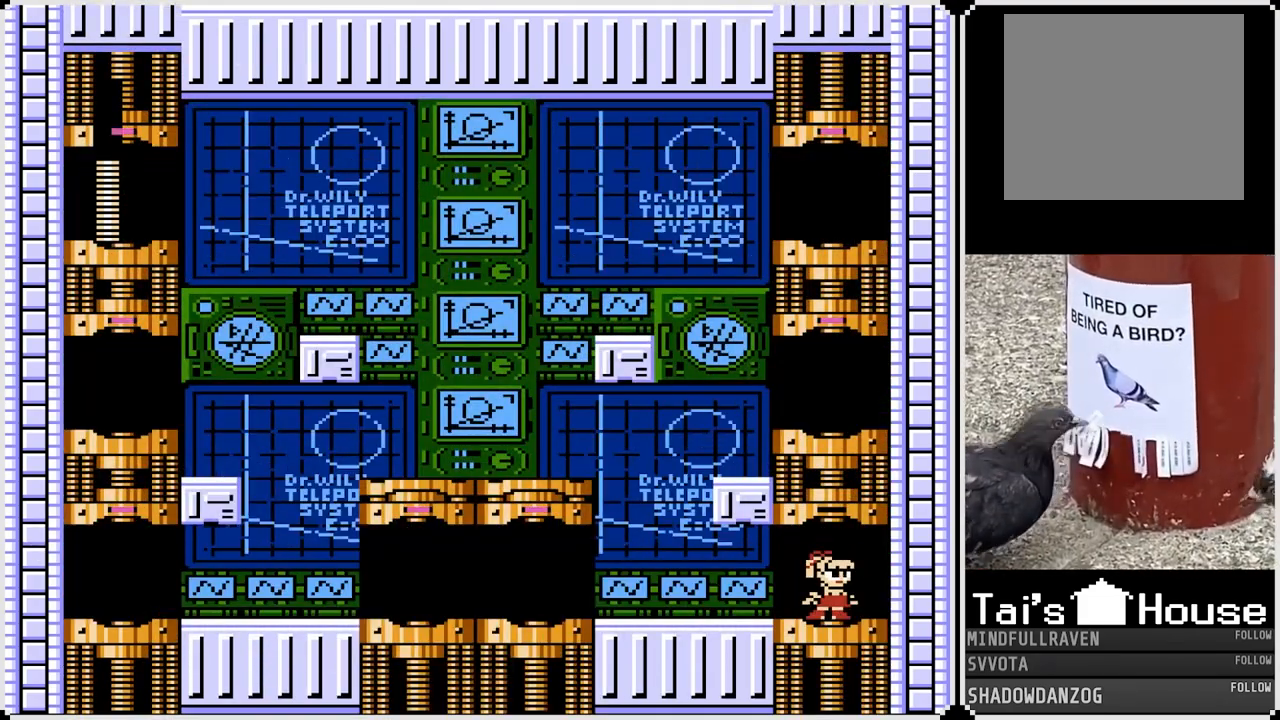
{"buttons": ["DPAD_LEFT"], "left_stick": "center", "right_stick": "center", "events": [[167, "DPAD_LEFT", "down"]]}
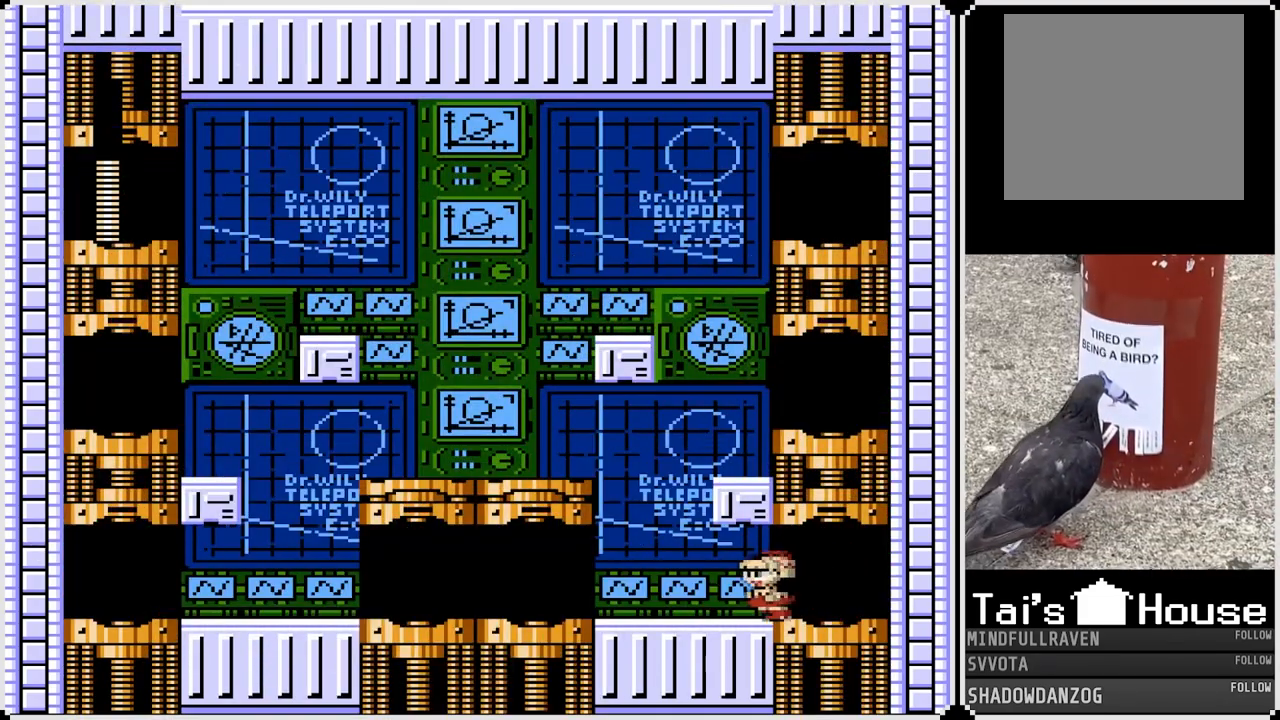
{"buttons": ["DPAD_LEFT"], "left_stick": "center", "right_stick": "center", "events": [[150, "DPAD_LEFT", "up"], [483, "DPAD_LEFT", "down"]]}
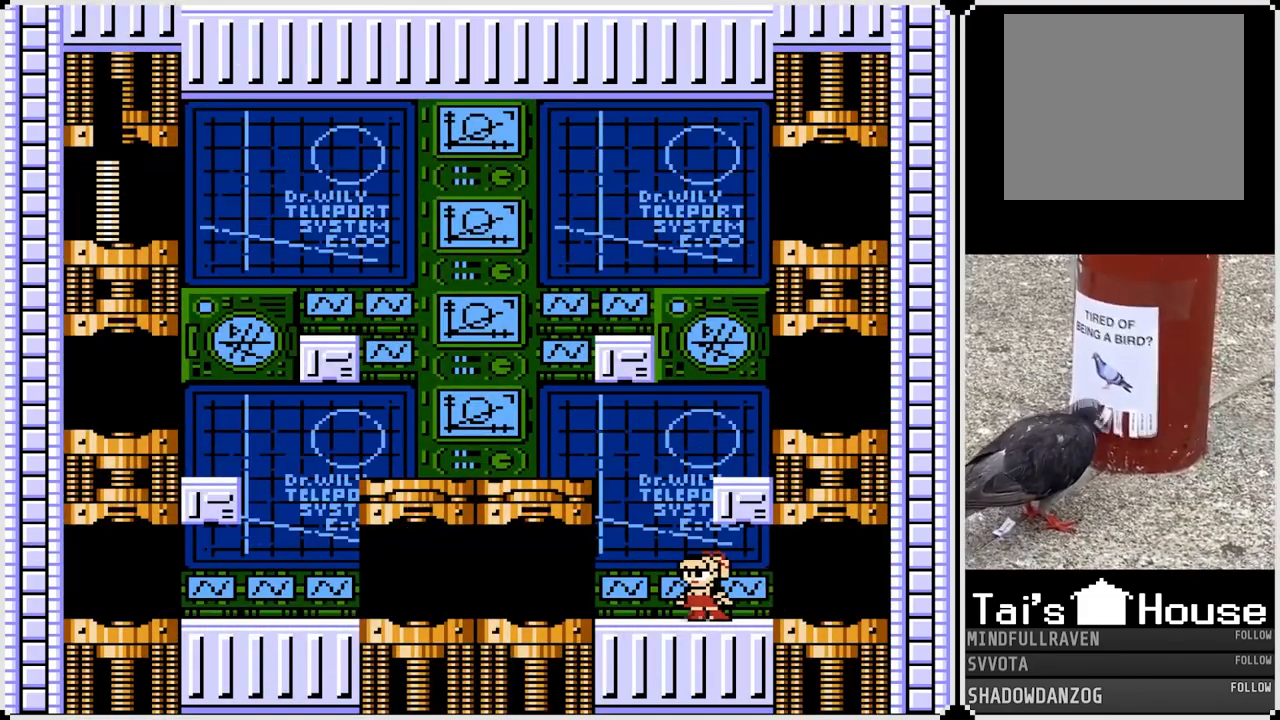
{"buttons": ["CROSS", "DPAD_RIGHT"], "left_stick": "center", "right_stick": "center", "events": [[233, "CROSS", "down"], [317, "DPAD_LEFT", "up"], [317, "DPAD_RIGHT", "down"]]}
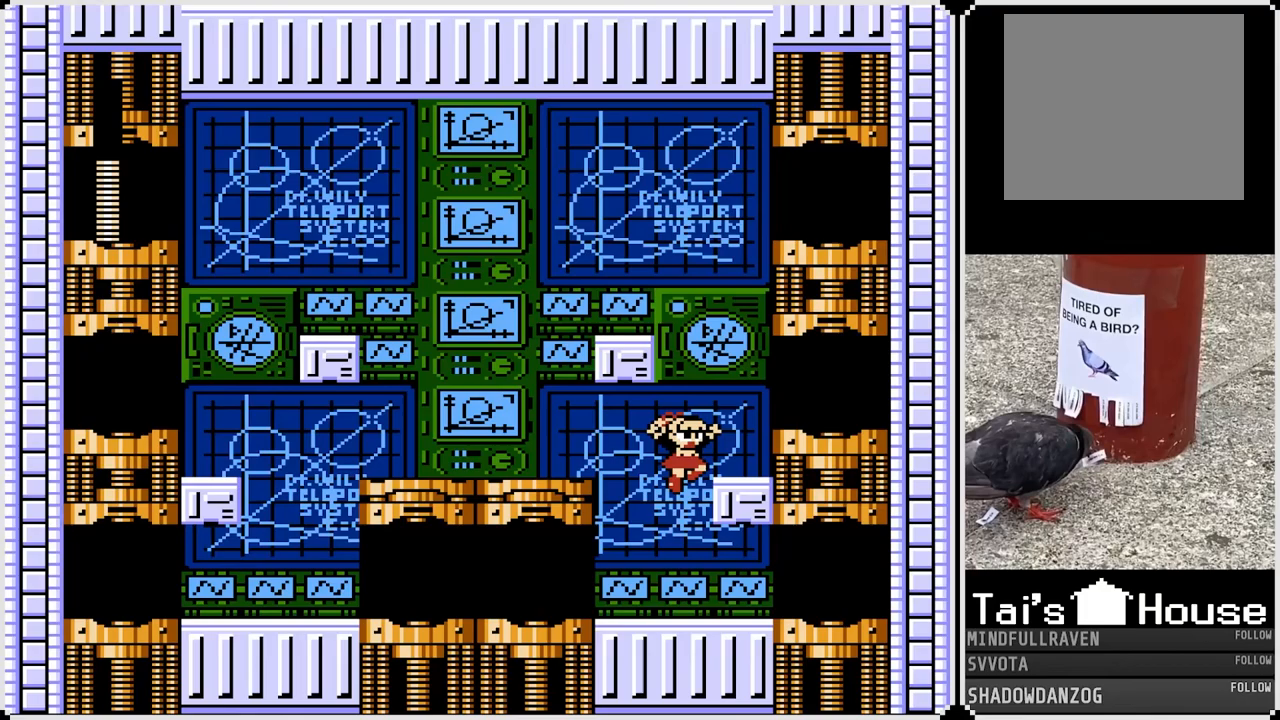
{"buttons": [], "left_stick": "center", "right_stick": "center", "events": [[83, "CROSS", "up"], [117, "DPAD_RIGHT", "up"]]}
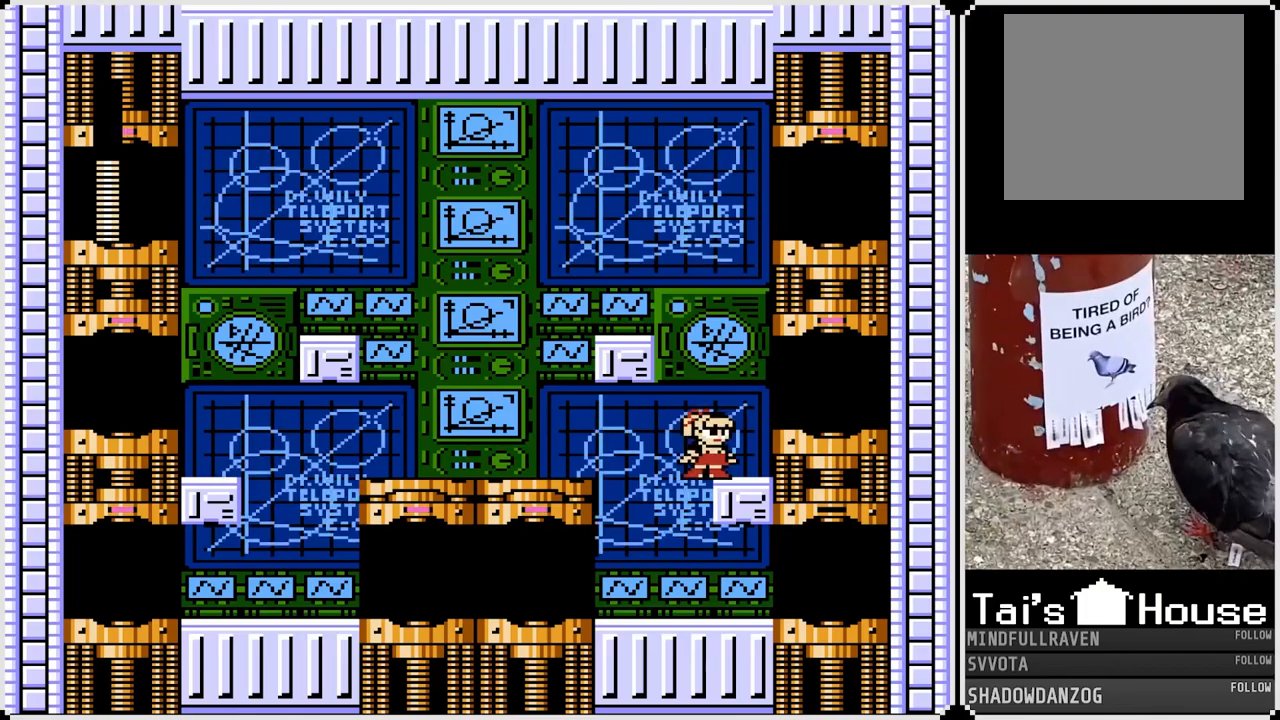
{"buttons": ["CROSS"], "left_stick": "center", "right_stick": "center", "events": [[500, "CROSS", "down"]]}
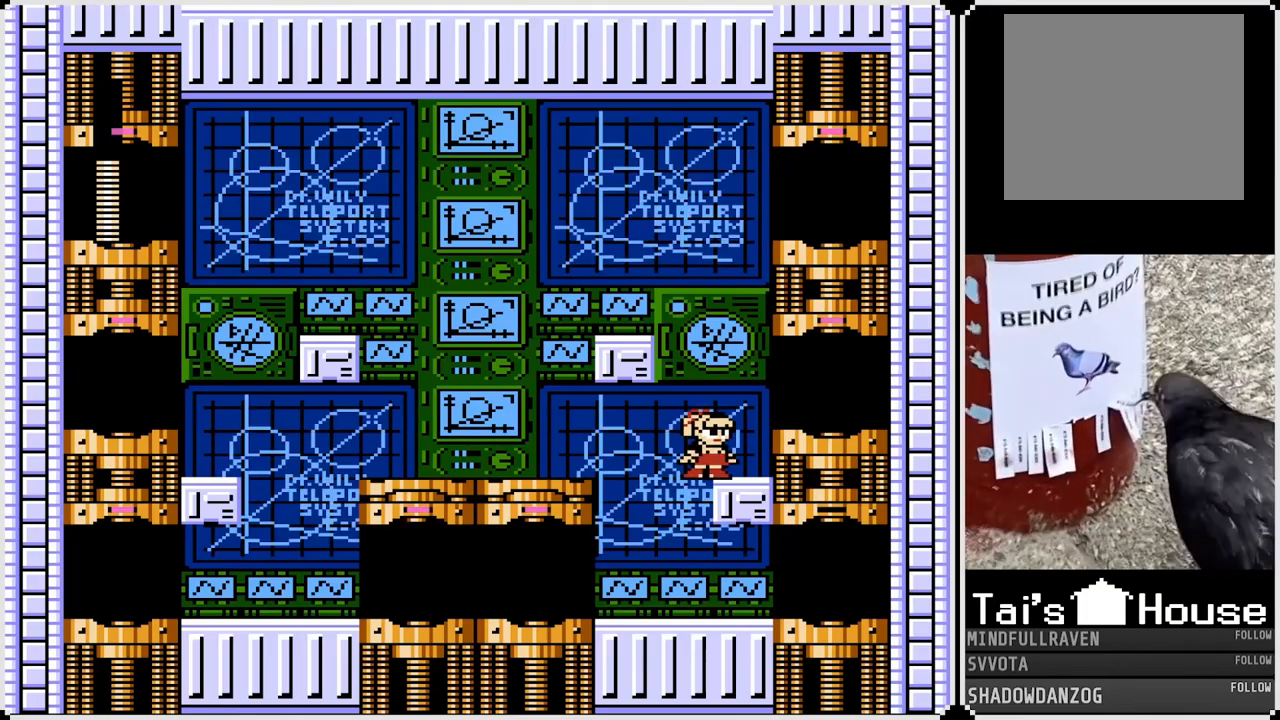
{"buttons": [], "left_stick": "center", "right_stick": "center", "events": [[17, "DPAD_LEFT", "down"], [367, "CROSS", "up"], [433, "DPAD_LEFT", "up"]]}
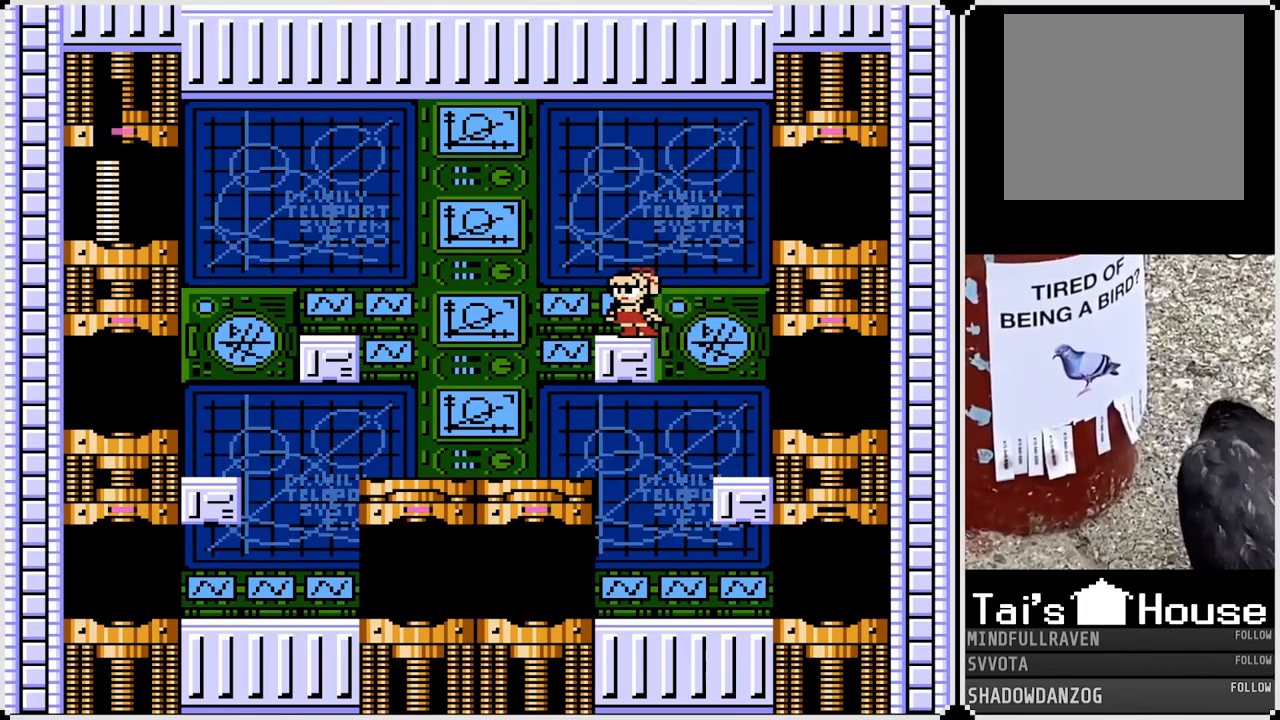
{"buttons": ["DPAD_RIGHT"], "left_stick": "center", "right_stick": "center", "events": [[17, "DPAD_RIGHT", "down"], [100, "CROSS", "down"], [433, "CROSS", "up"]]}
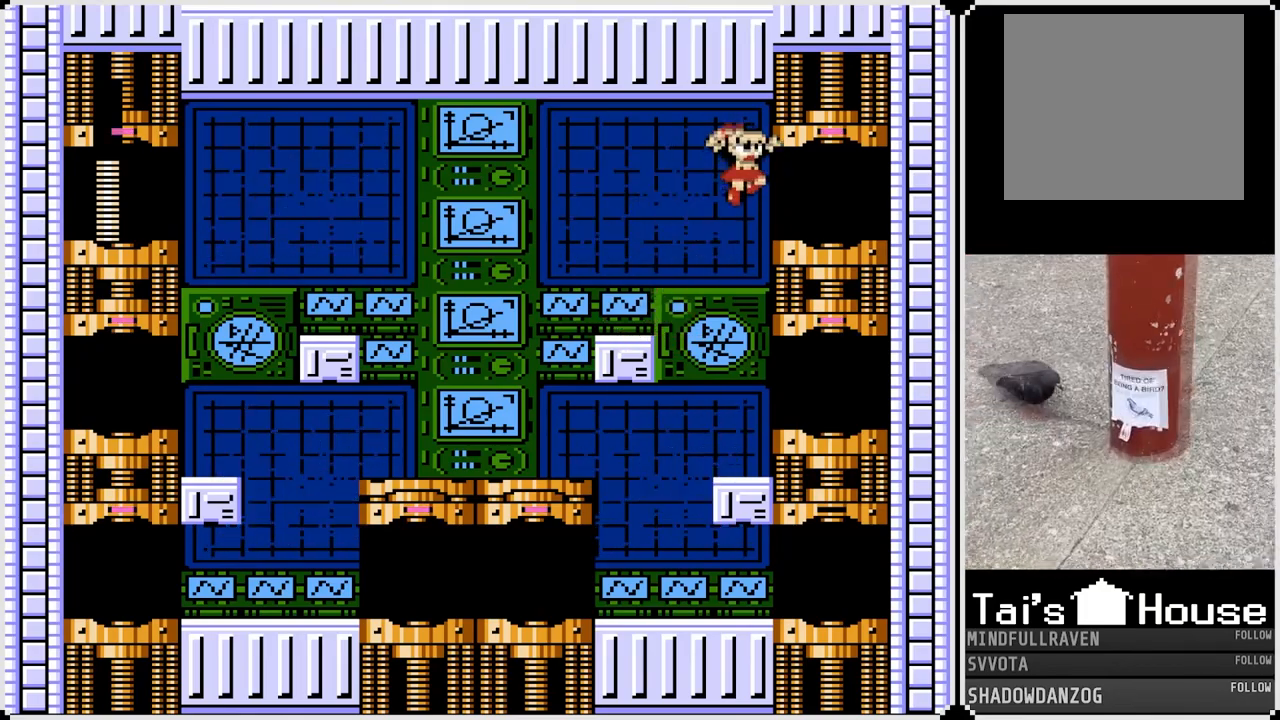
{"buttons": ["CROSS"], "left_stick": "center", "right_stick": "center", "events": [[83, "DPAD_RIGHT", "up"], [500, "CROSS", "down"]]}
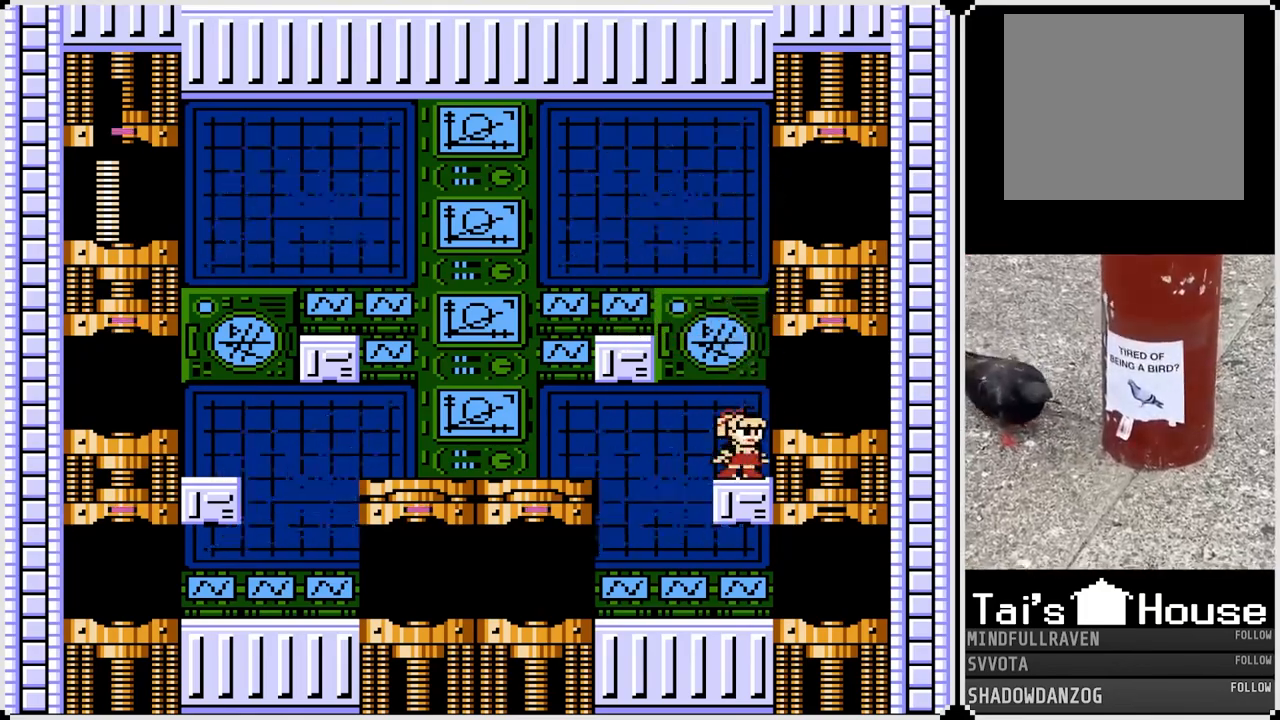
{"buttons": [], "left_stick": "center", "right_stick": "center", "events": [[167, "DPAD_LEFT", "down"], [450, "CROSS", "up"], [467, "DPAD_LEFT", "up"]]}